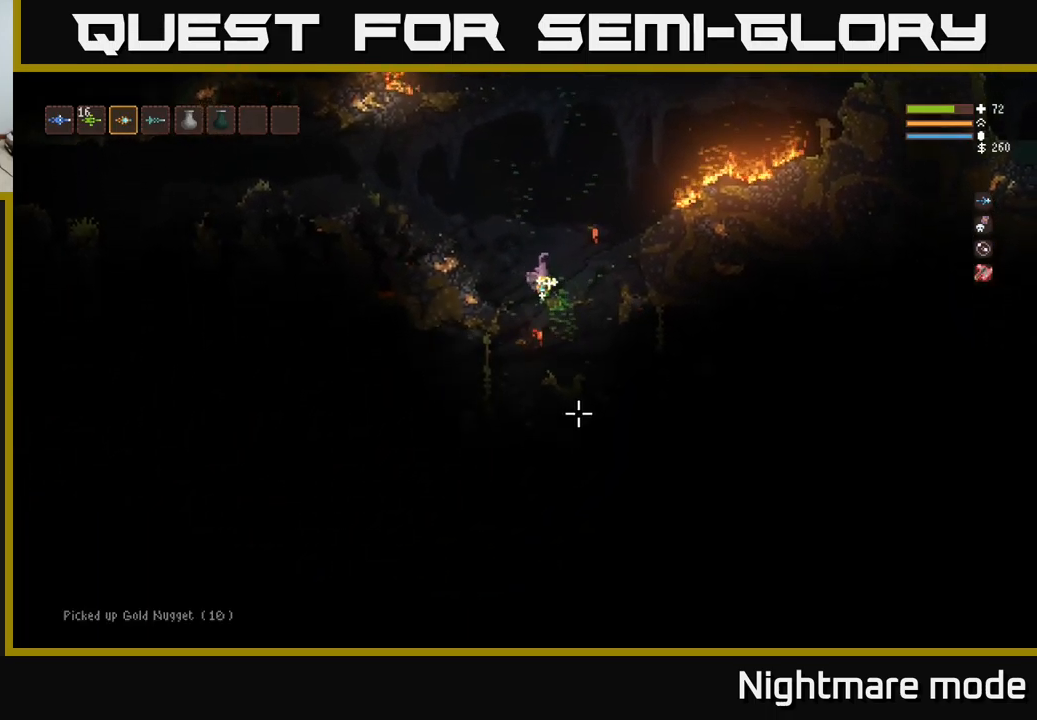
Gameplay with a controller (Xbox layout); each line is a JSON object with the inputs held at the frame after it. "events" lists button and stick changes between this image and that frame as [ms after this image, input, new state], when the widget could be followed in between.
{"buttons": [], "left_stick": "left", "right_stick": "down-right", "events": [[300, "L2", "down"], [333, "left_stick", "left"], [333, "right_stick", "down-right"], [366, "R2", "down"], [450, "R2", "up"], [483, "L2", "up"]]}
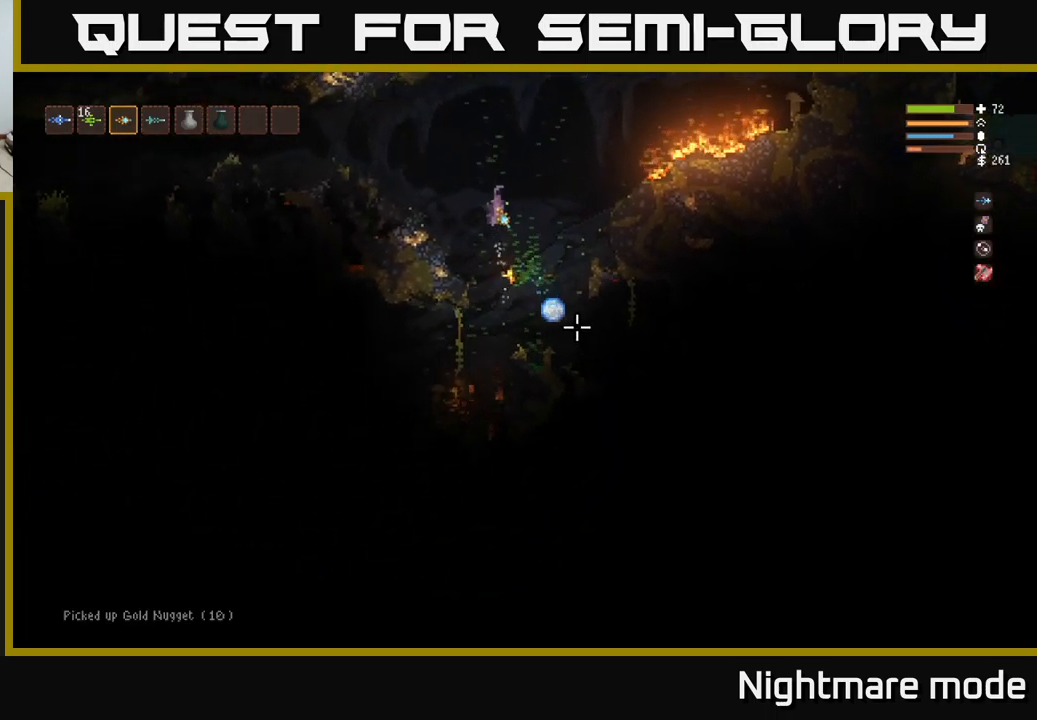
{"buttons": ["L2"], "left_stick": "left", "right_stick": "down-right", "events": [[300, "left_stick", "center"], [333, "L2", "down"], [383, "left_stick", "left"]]}
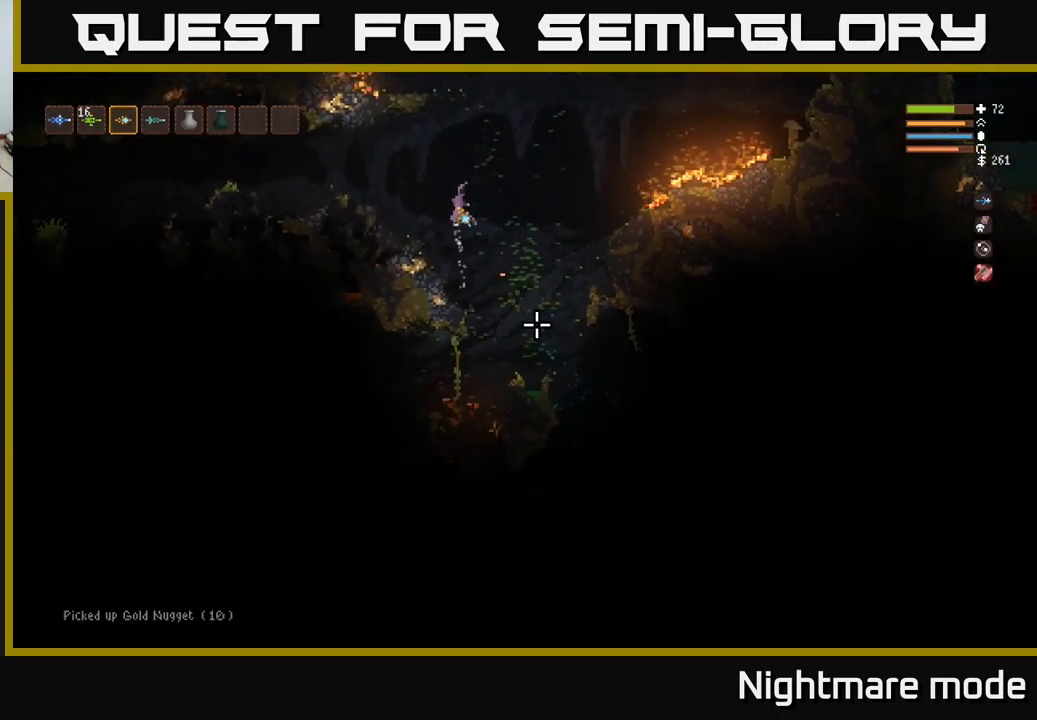
{"buttons": [], "left_stick": "left", "right_stick": "down-right", "events": [[16, "L2", "up"], [200, "R2", "down"], [216, "L2", "down"], [316, "R2", "up"], [333, "L2", "up"]]}
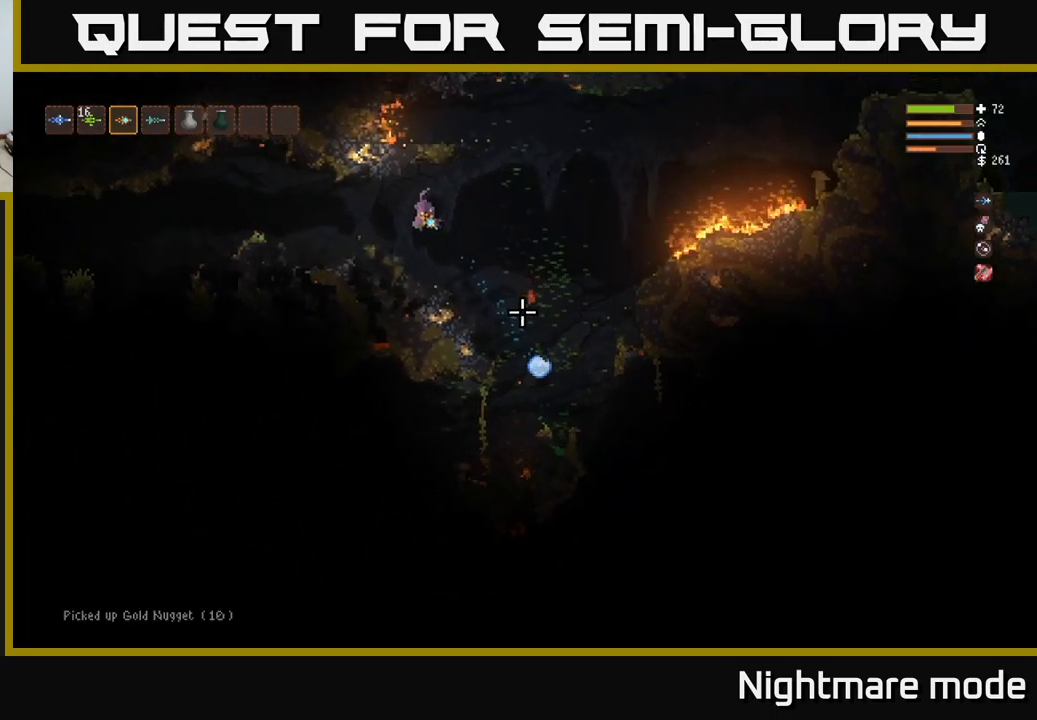
{"buttons": [], "left_stick": "center", "right_stick": "down-right", "events": [[150, "left_stick", "center"]]}
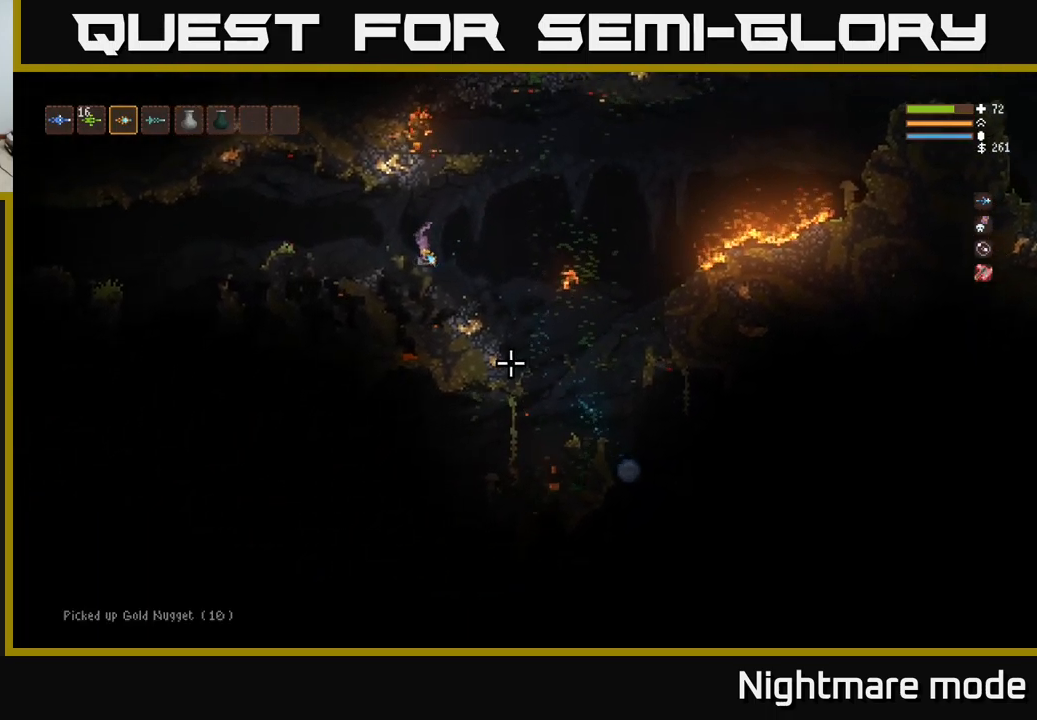
{"buttons": [], "left_stick": "right", "right_stick": "down-right", "events": [[433, "left_stick", "right"]]}
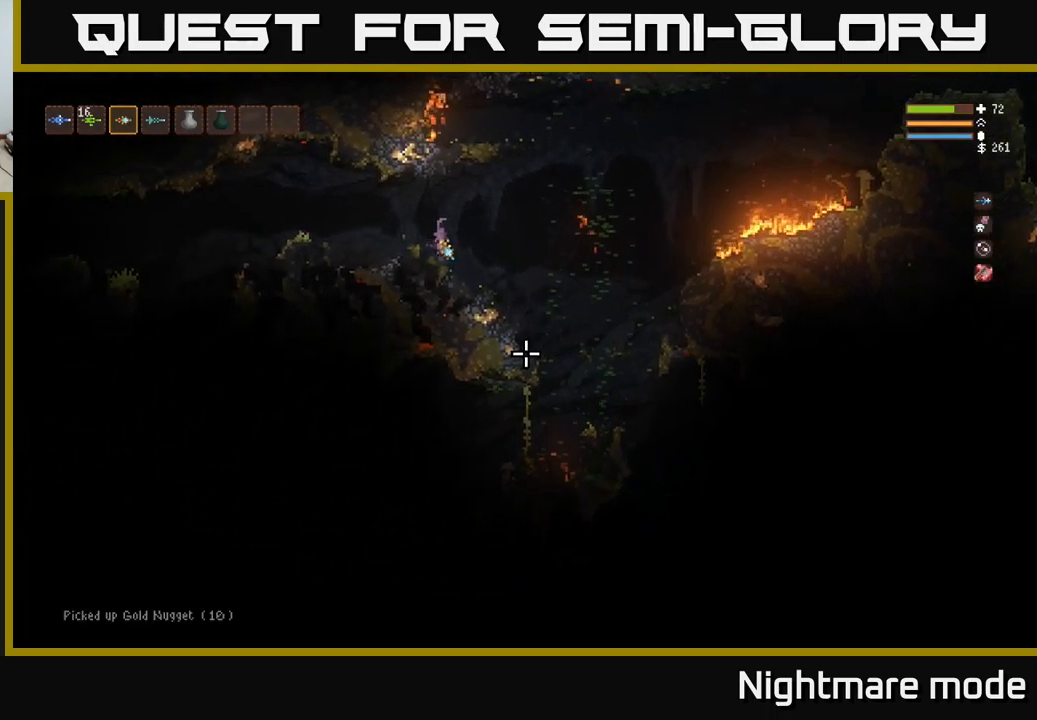
{"buttons": [], "left_stick": "right", "right_stick": "down-right", "events": [[16, "L2", "down"], [100, "L2", "up"]]}
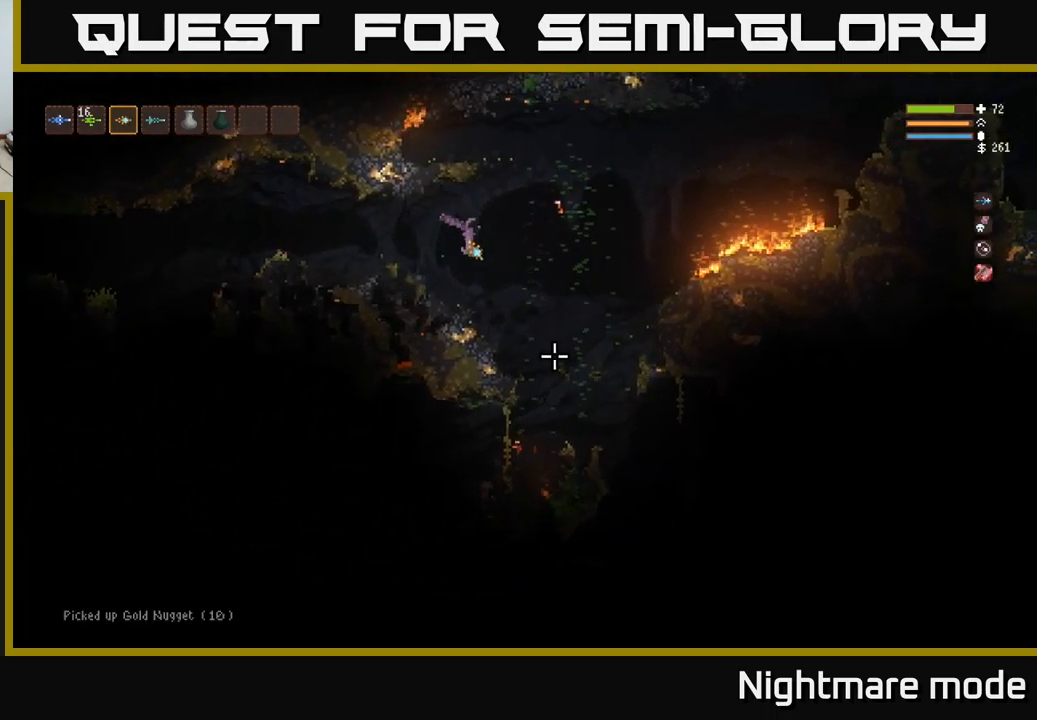
{"buttons": [], "left_stick": "left", "right_stick": "down-right", "events": [[16, "left_stick", "center"], [167, "left_stick", "right"], [300, "R2", "down"], [350, "left_stick", "center"], [417, "R2", "up"], [467, "left_stick", "left"]]}
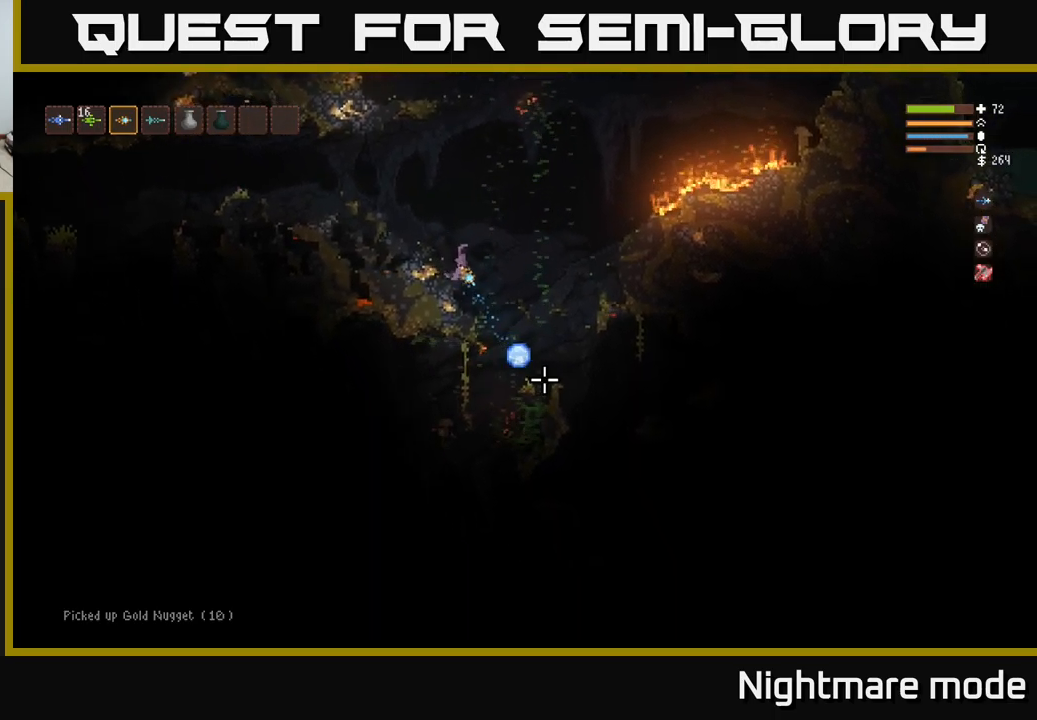
{"buttons": [], "left_stick": "center", "right_stick": "down-right", "events": [[33, "left_stick", "center"]]}
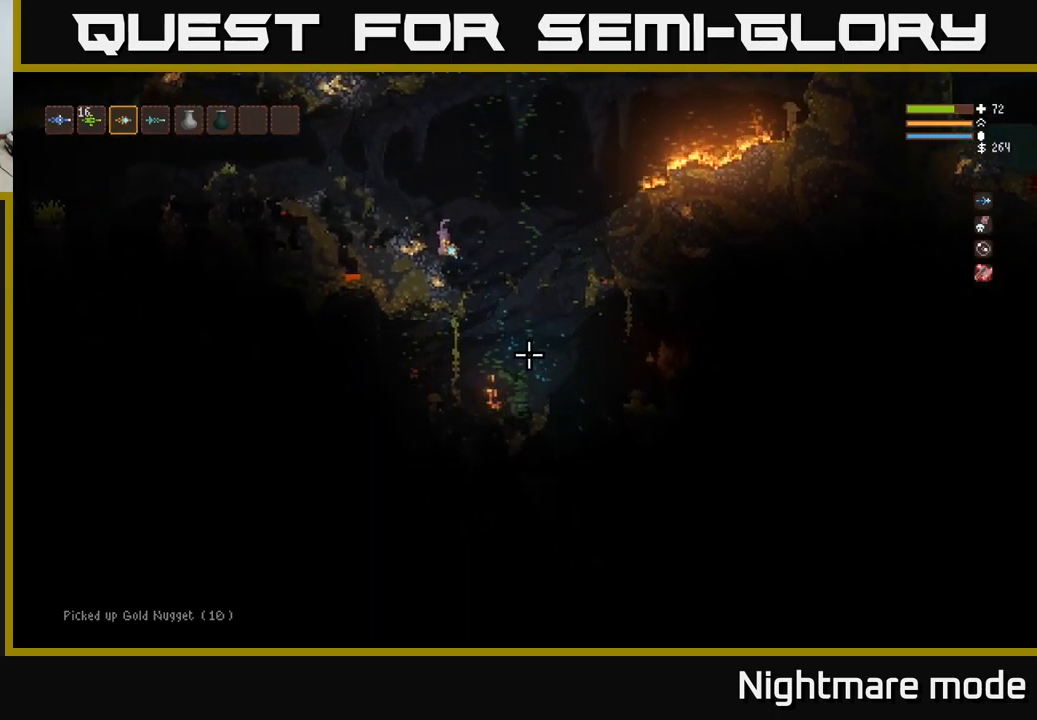
{"buttons": ["L2"], "left_stick": "up-left", "right_stick": "down-right", "events": [[117, "left_stick", "right"], [133, "L2", "down"], [167, "L2", "up"], [167, "R2", "down"], [217, "left_stick", "left"], [283, "R2", "up"], [400, "left_stick", "up-left"], [500, "L2", "down"]]}
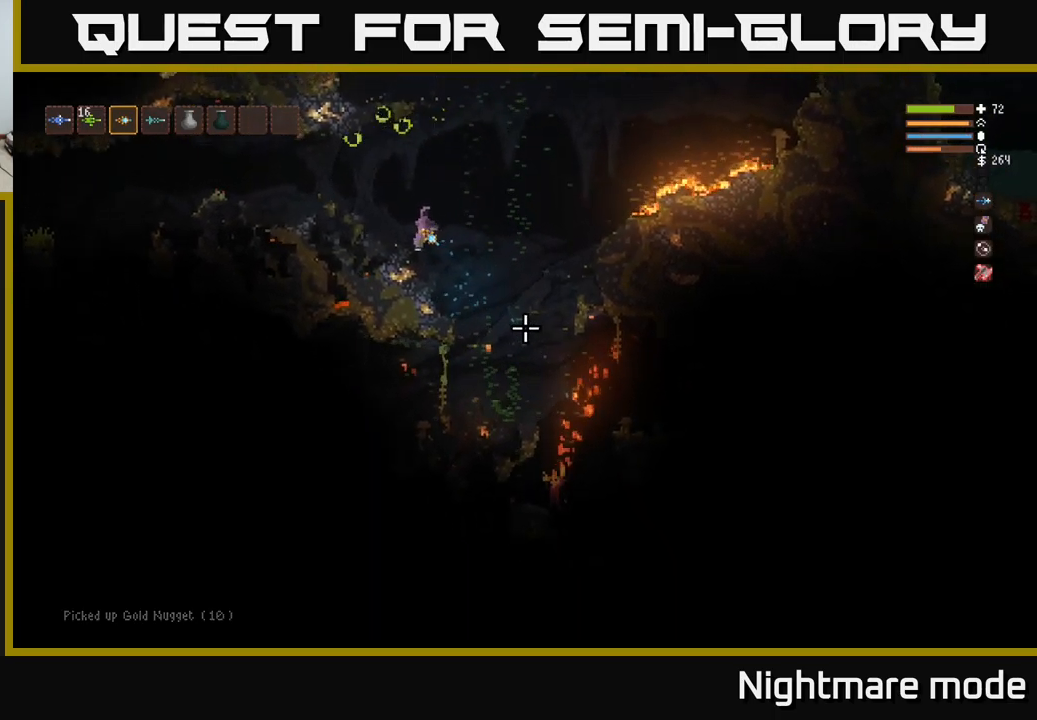
{"buttons": [], "left_stick": "center", "right_stick": "down-right", "events": [[50, "left_stick", "center"], [133, "L2", "up"], [217, "left_stick", "left"], [450, "left_stick", "center"]]}
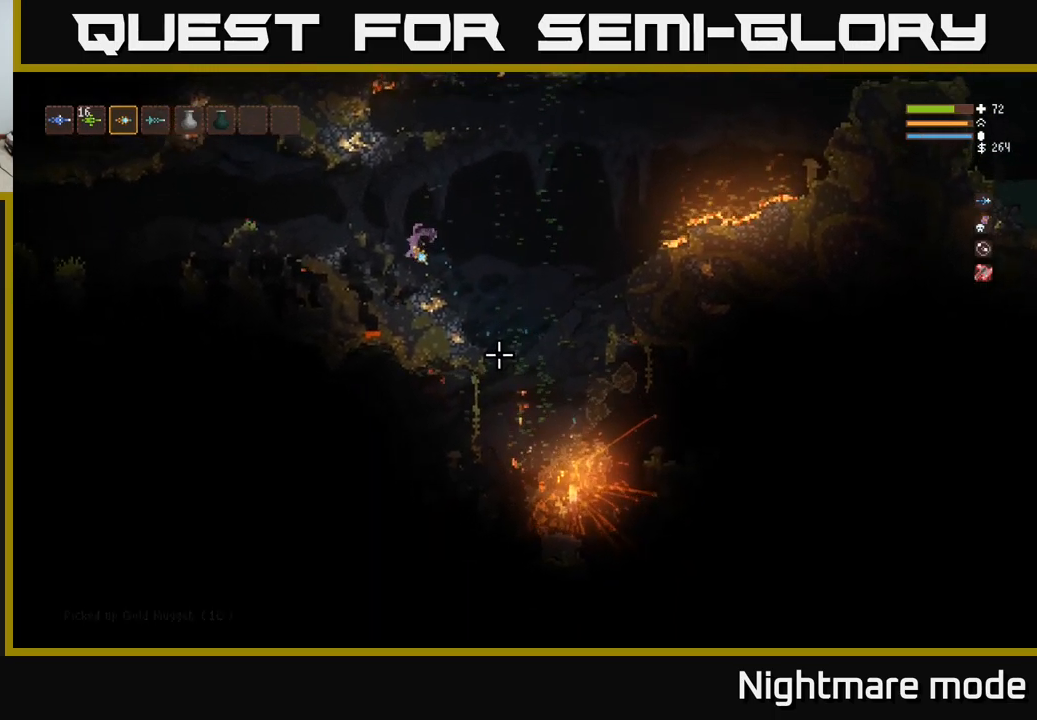
{"buttons": [], "left_stick": "right", "right_stick": "down-right", "events": [[150, "left_stick", "right"], [267, "L2", "down"], [367, "L2", "up"]]}
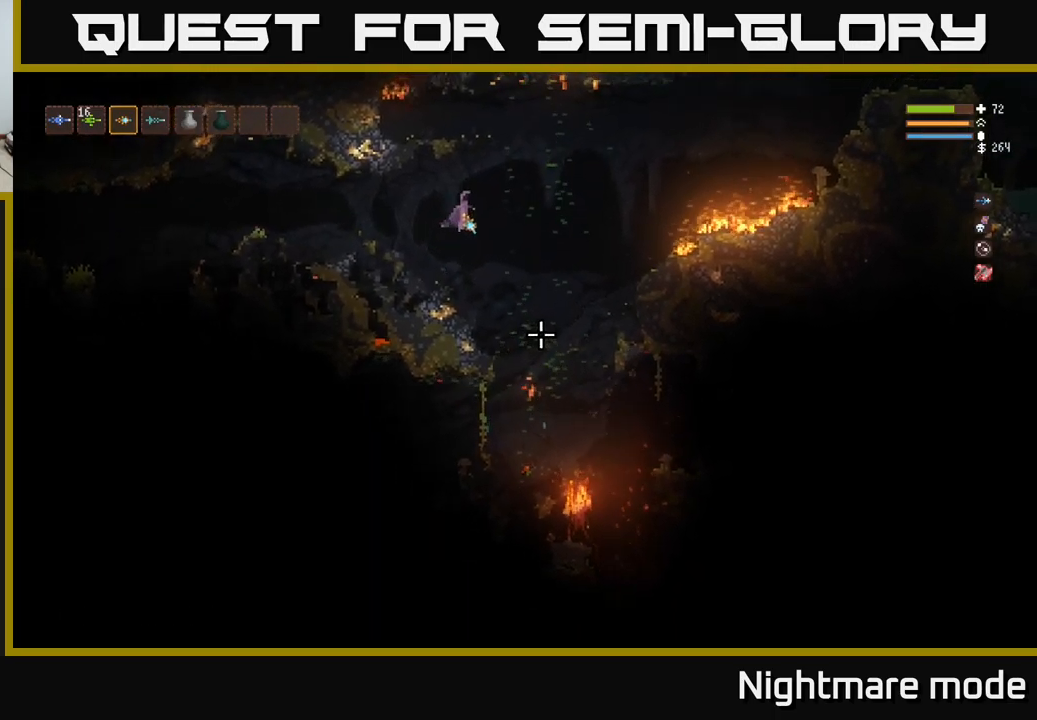
{"buttons": ["L2"], "left_stick": "left", "right_stick": "down", "events": [[83, "right_stick", "down"], [333, "left_stick", "center"], [400, "R2", "down"], [400, "left_stick", "left"], [417, "L2", "down"], [483, "R2", "up"]]}
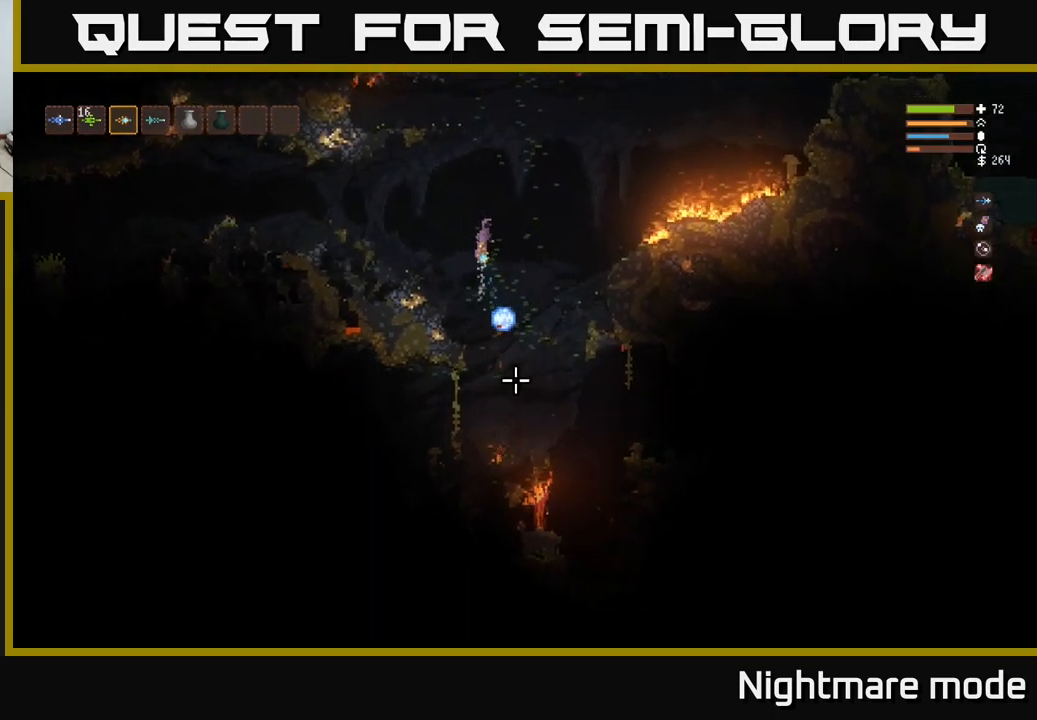
{"buttons": [], "left_stick": "left", "right_stick": "down", "events": [[233, "L2", "up"]]}
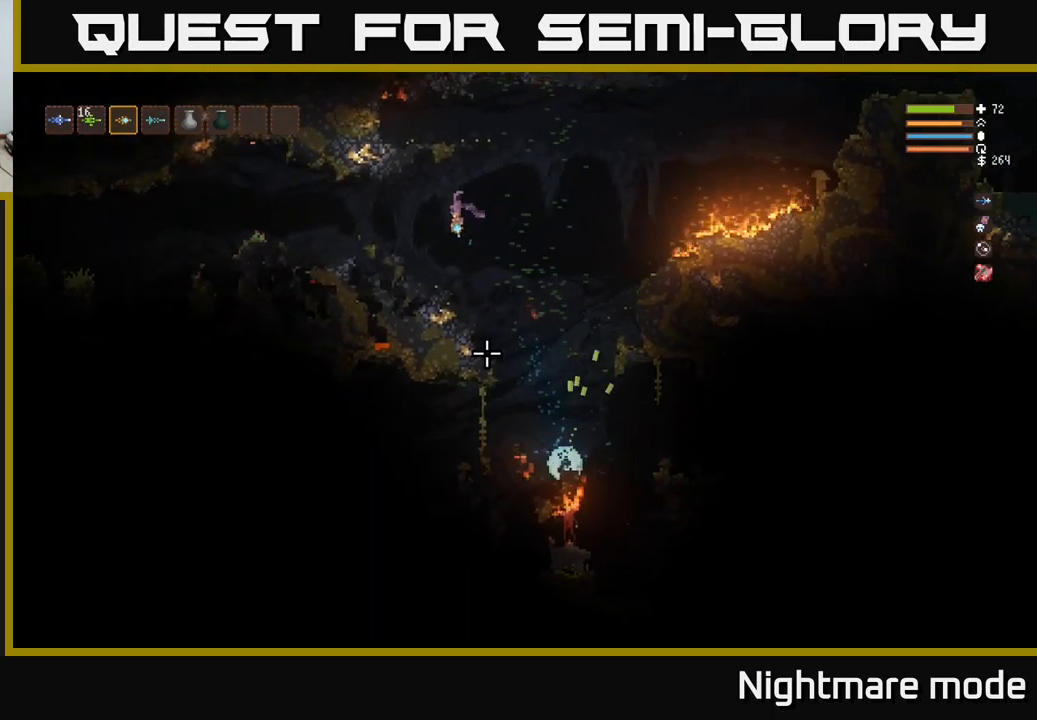
{"buttons": ["L2"], "left_stick": "right", "right_stick": "down", "events": [[100, "left_stick", "center"], [417, "left_stick", "right"], [467, "L2", "down"]]}
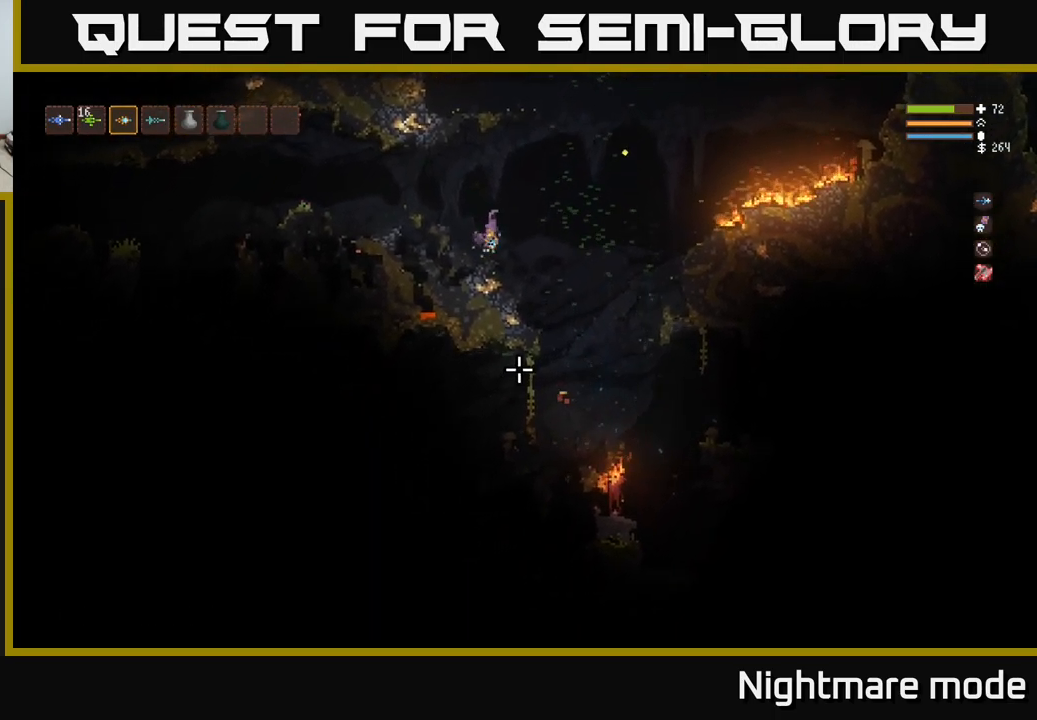
{"buttons": [], "left_stick": "right", "right_stick": "down", "events": [[83, "L2", "up"]]}
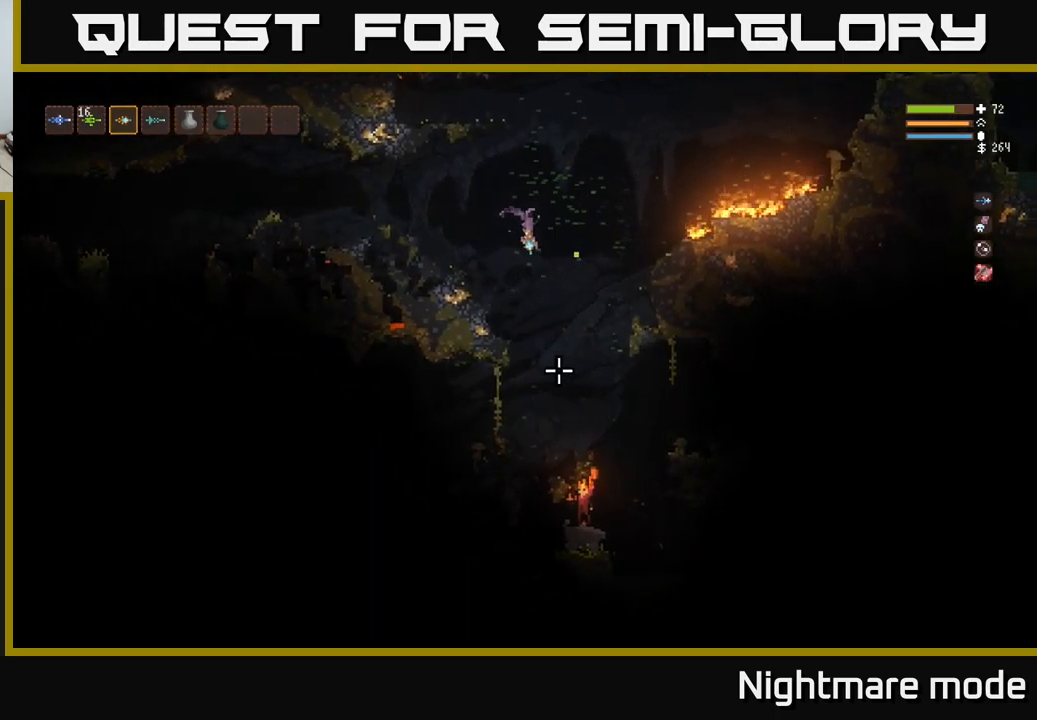
{"buttons": ["L2"], "left_stick": "left", "right_stick": "down", "events": [[50, "left_stick", "center"], [167, "left_stick", "left"], [267, "L2", "down"], [300, "R2", "down"], [317, "left_stick", "center"], [367, "R2", "up"], [383, "left_stick", "left"]]}
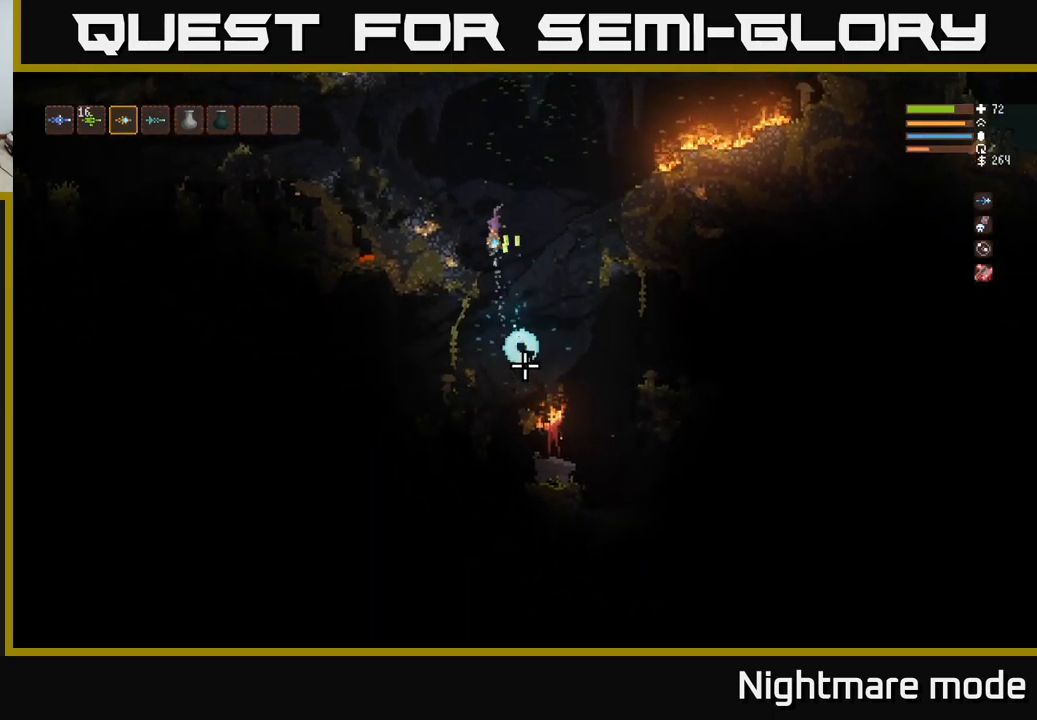
{"buttons": [], "left_stick": "center", "right_stick": "down", "events": [[17, "left_stick", "up-left"], [234, "left_stick", "left"], [267, "L2", "up"], [334, "left_stick", "center"]]}
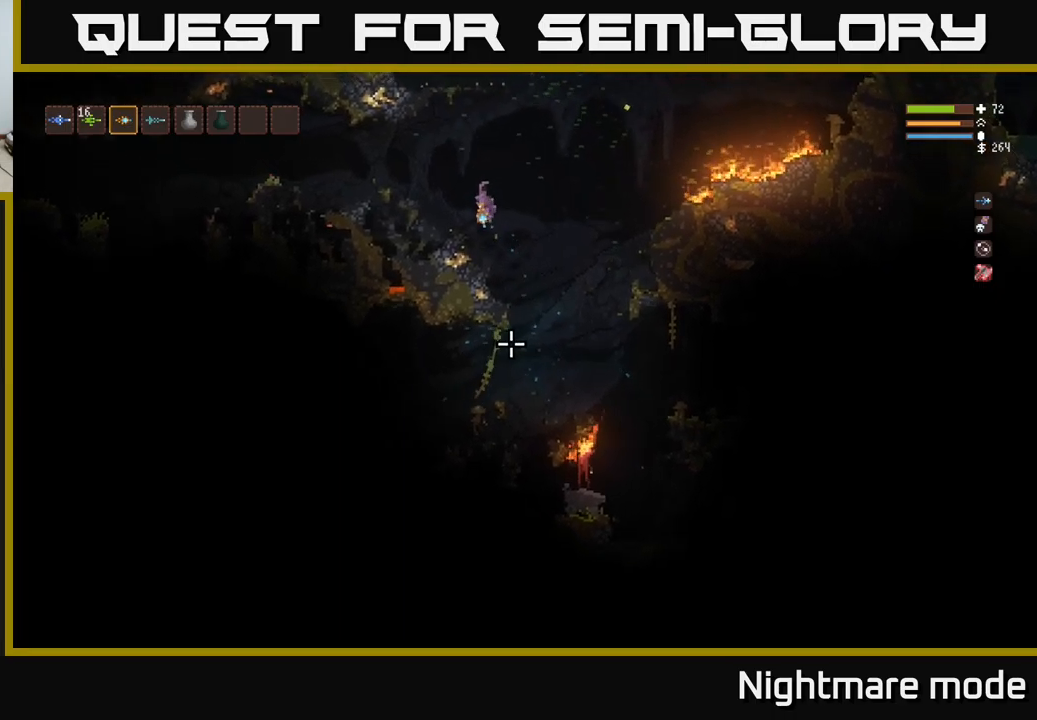
{"buttons": [], "left_stick": "center", "right_stick": "down", "events": [[134, "left_stick", "right"], [234, "L2", "down"], [367, "left_stick", "center"], [384, "L2", "up"], [400, "R2", "down"], [450, "R2", "up"]]}
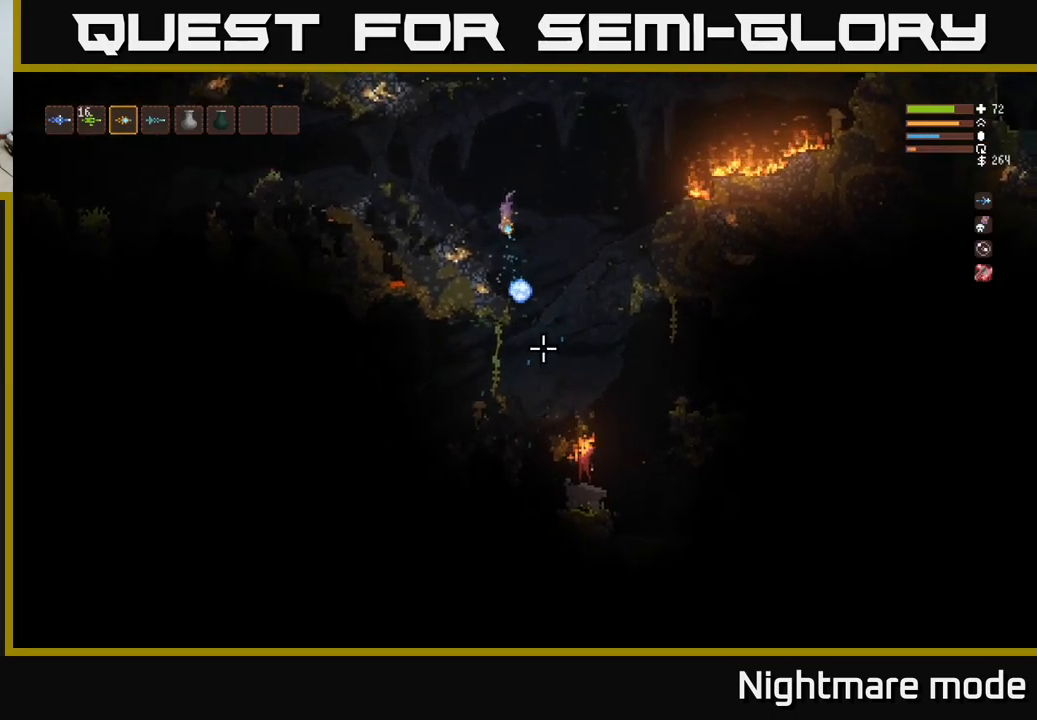
{"buttons": [], "left_stick": "center", "right_stick": "down", "events": [[67, "left_stick", "left"], [200, "left_stick", "center"]]}
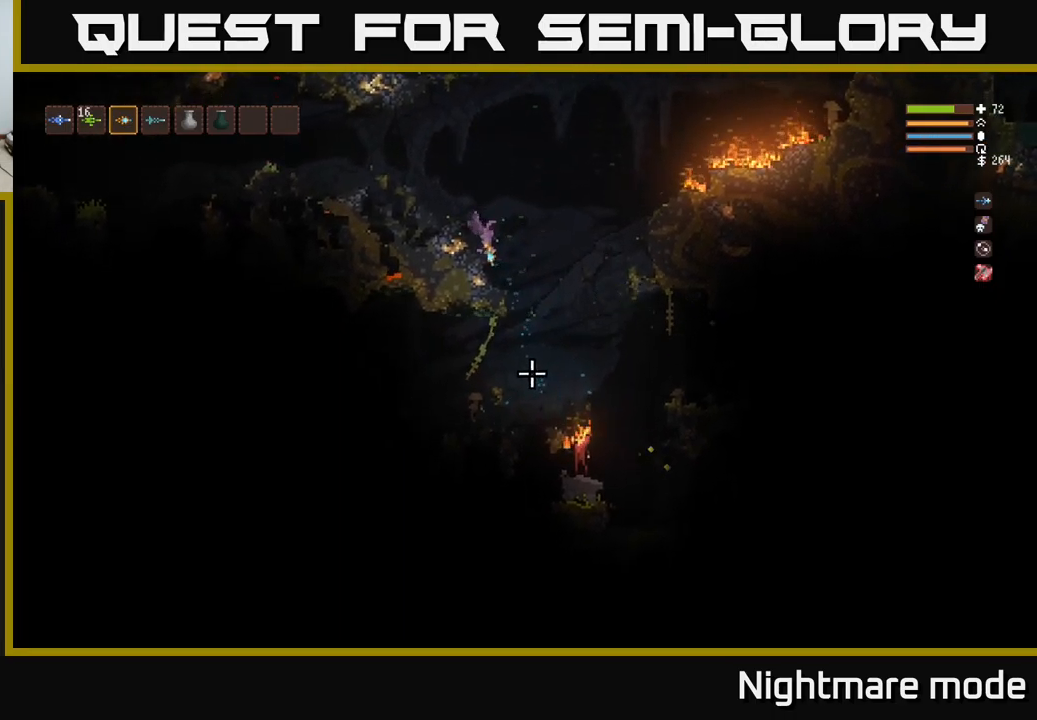
{"buttons": [], "left_stick": "center", "right_stick": "down", "events": [[184, "left_stick", "right"], [250, "L2", "down"], [300, "L2", "up"], [367, "R2", "down"], [367, "left_stick", "center"], [434, "R2", "up"]]}
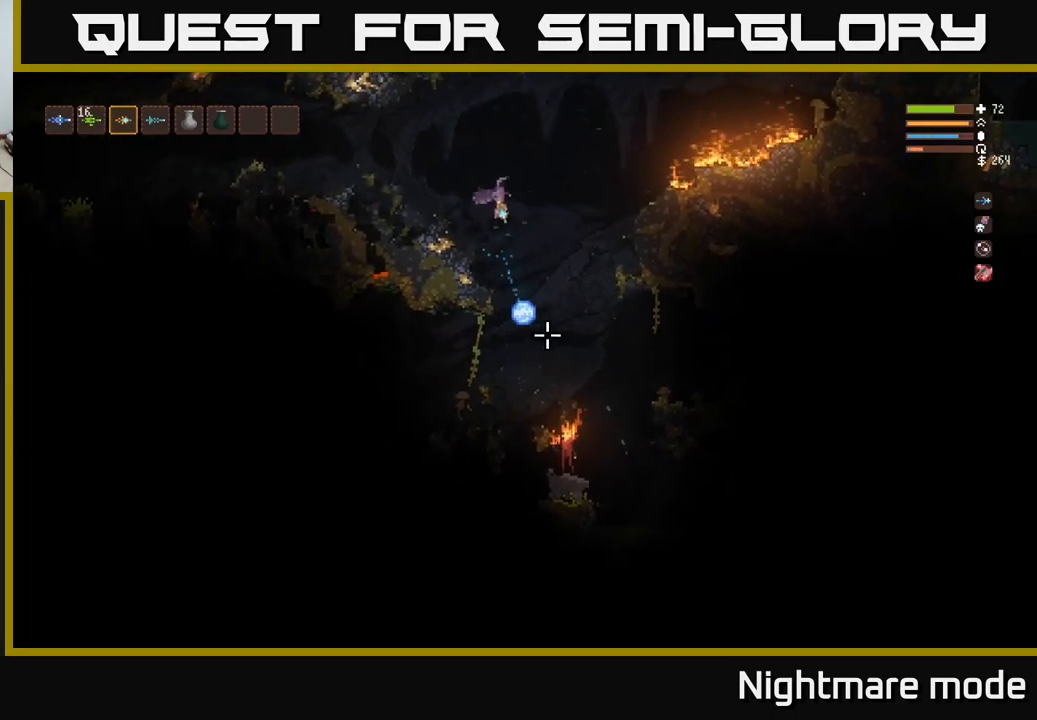
{"buttons": [], "left_stick": "center", "right_stick": "down", "events": [[50, "left_stick", "left"], [200, "left_stick", "center"]]}
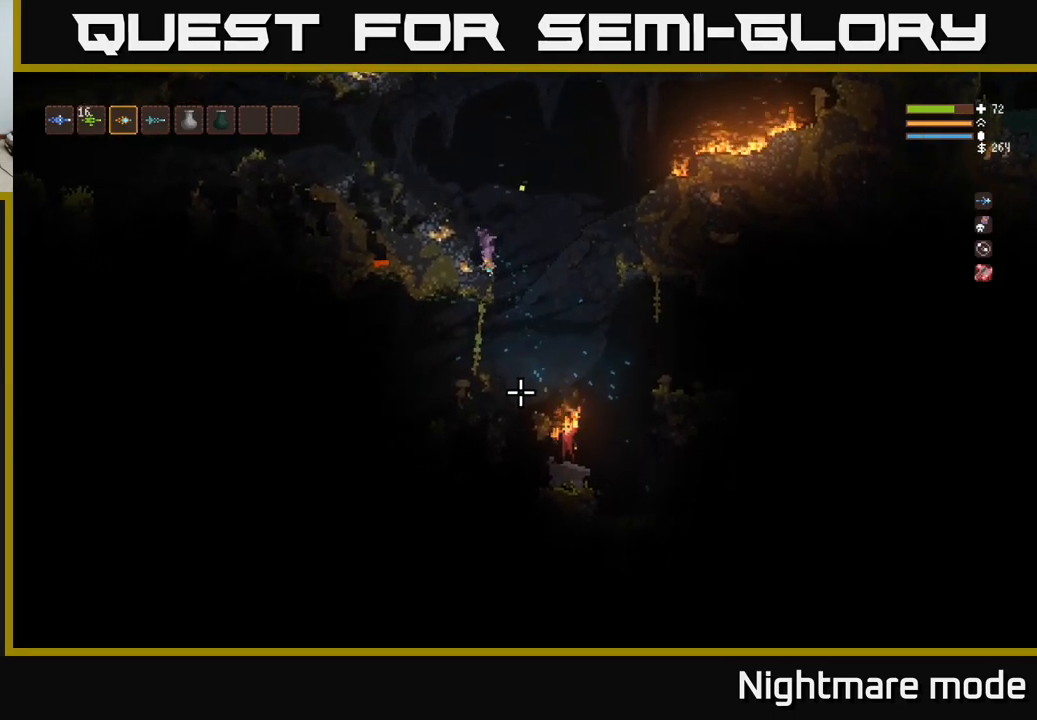
{"buttons": [], "left_stick": "left", "right_stick": "down", "events": [[117, "left_stick", "right"], [134, "L2", "down"], [234, "L2", "up"], [300, "R2", "down"], [367, "left_stick", "center"], [384, "R2", "up"], [417, "left_stick", "left"]]}
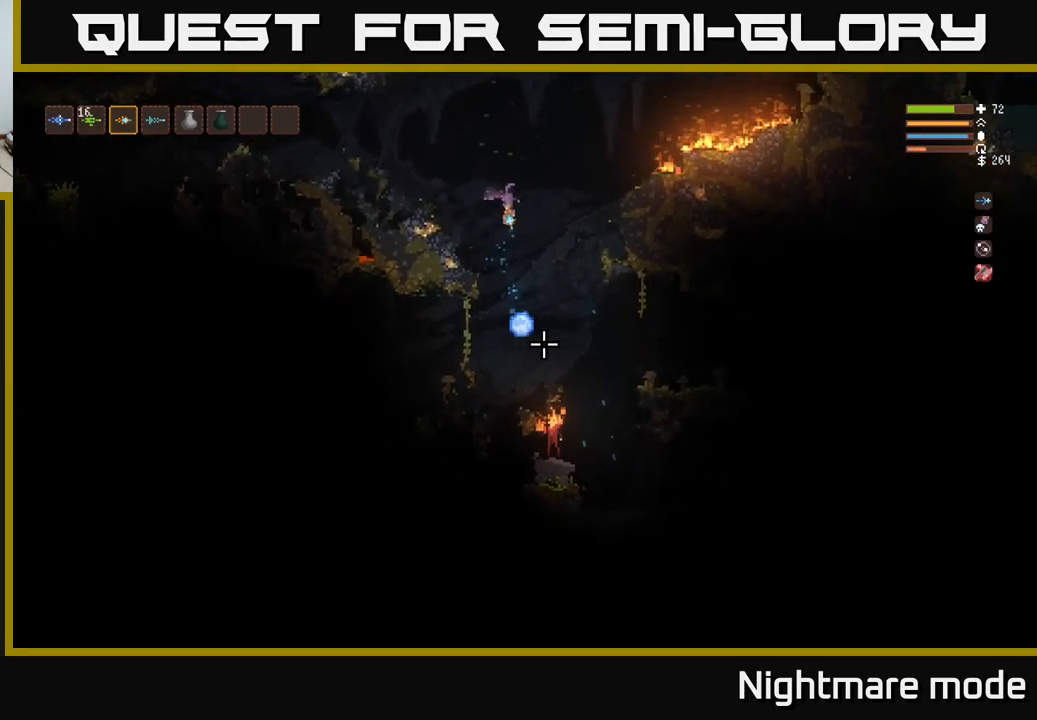
{"buttons": [], "left_stick": "left", "right_stick": "down", "events": [[267, "left_stick", "center"], [484, "left_stick", "left"]]}
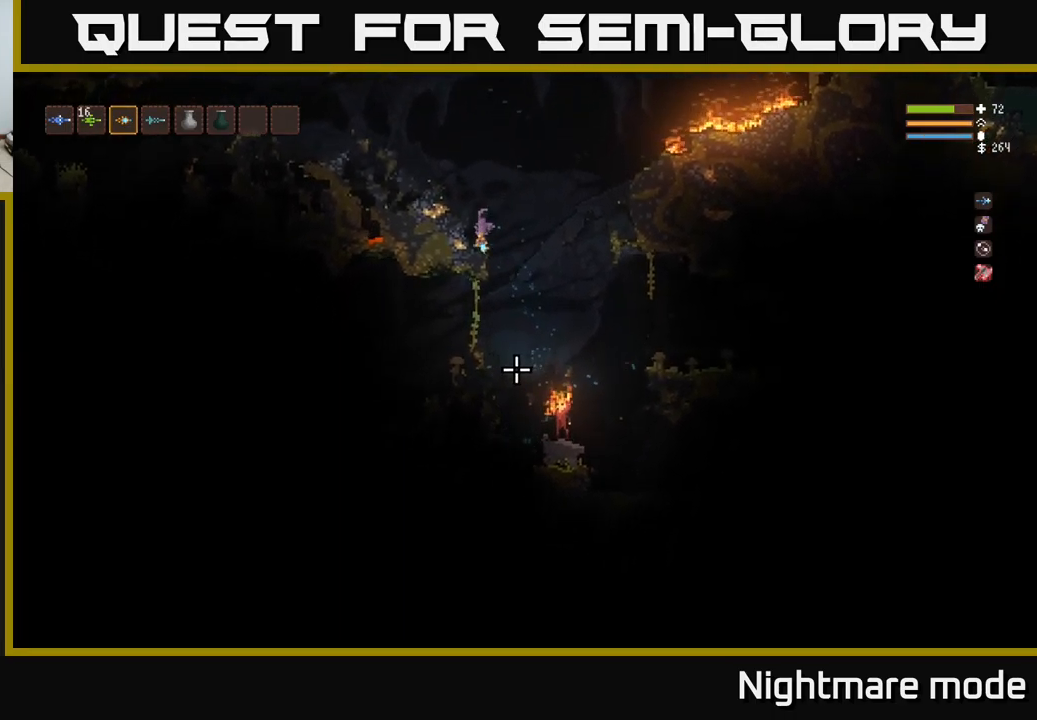
{"buttons": ["R2"], "left_stick": "center", "right_stick": "down", "events": [[117, "left_stick", "center"], [150, "L2", "down"], [167, "left_stick", "right"], [250, "L2", "up"], [350, "left_stick", "center"], [467, "R2", "down"]]}
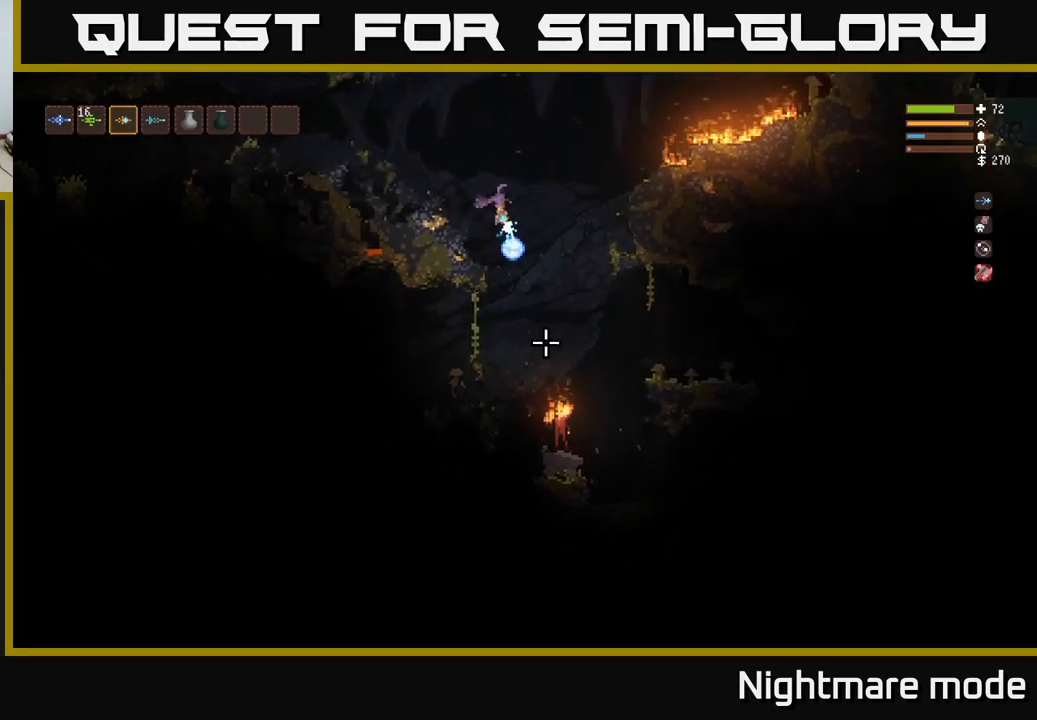
{"buttons": [], "left_stick": "left", "right_stick": "down", "events": [[34, "R2", "up"], [117, "left_stick", "left"], [234, "L2", "down"], [317, "left_stick", "center"], [367, "L2", "up"], [500, "left_stick", "left"]]}
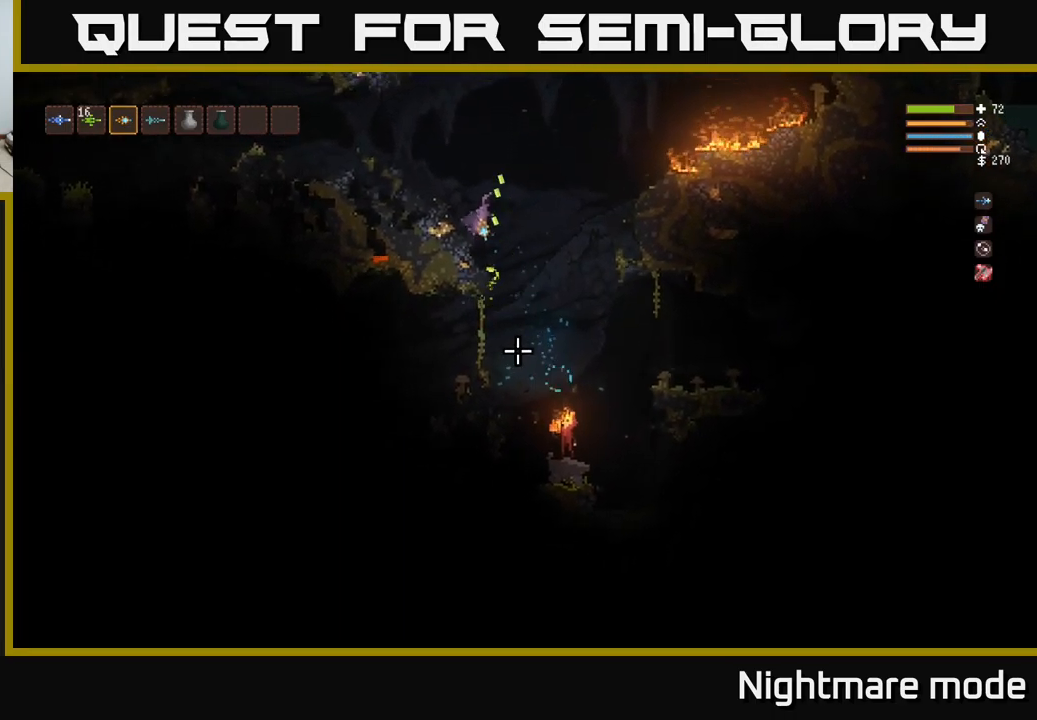
{"buttons": [], "left_stick": "center", "right_stick": "down", "events": [[184, "left_stick", "center"]]}
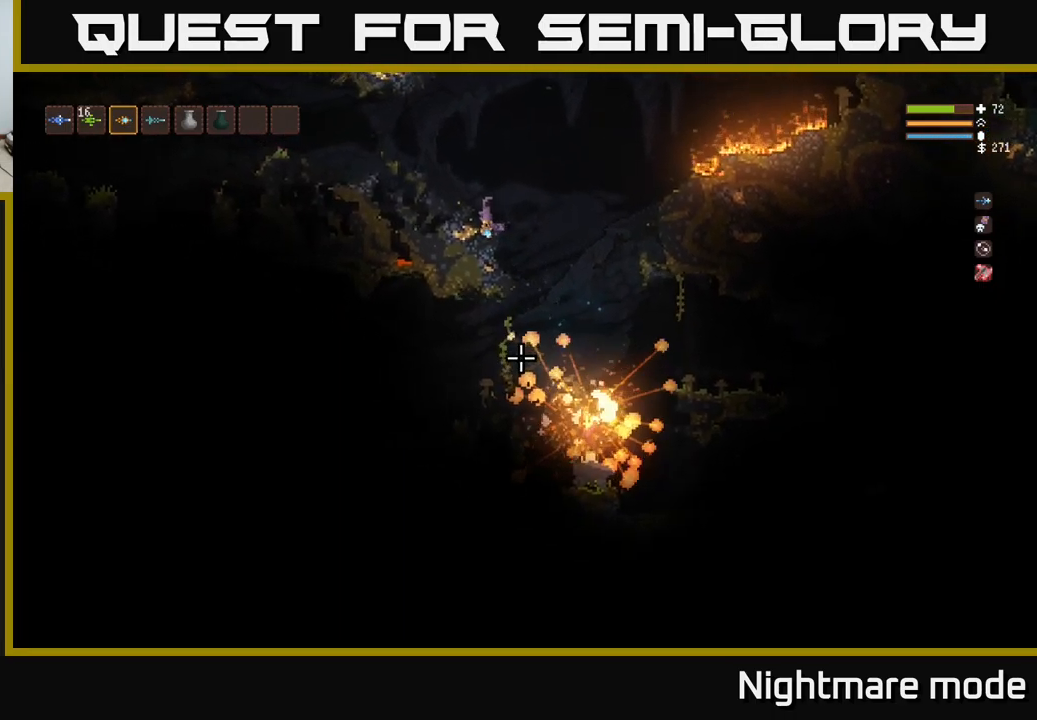
{"buttons": [], "left_stick": "left", "right_stick": "down", "events": [[50, "L2", "down"], [67, "left_stick", "right"], [183, "R2", "down"], [266, "L2", "up"], [266, "R2", "up"], [266, "left_stick", "center"], [316, "left_stick", "left"]]}
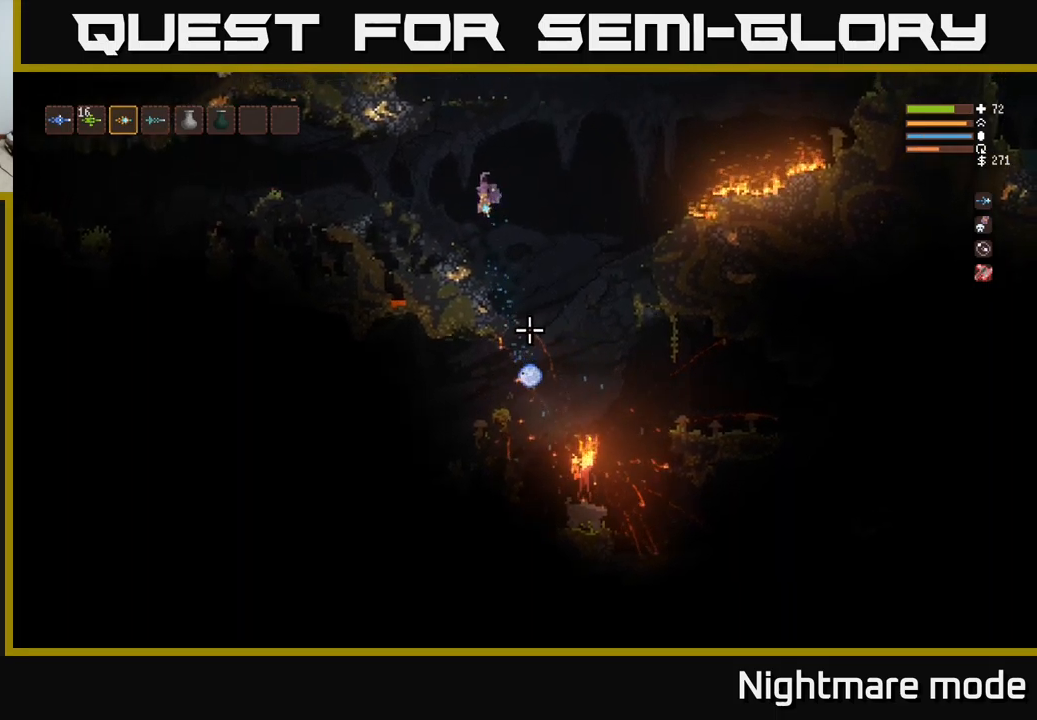
{"buttons": [], "left_stick": "center", "right_stick": "down", "events": [[33, "left_stick", "center"]]}
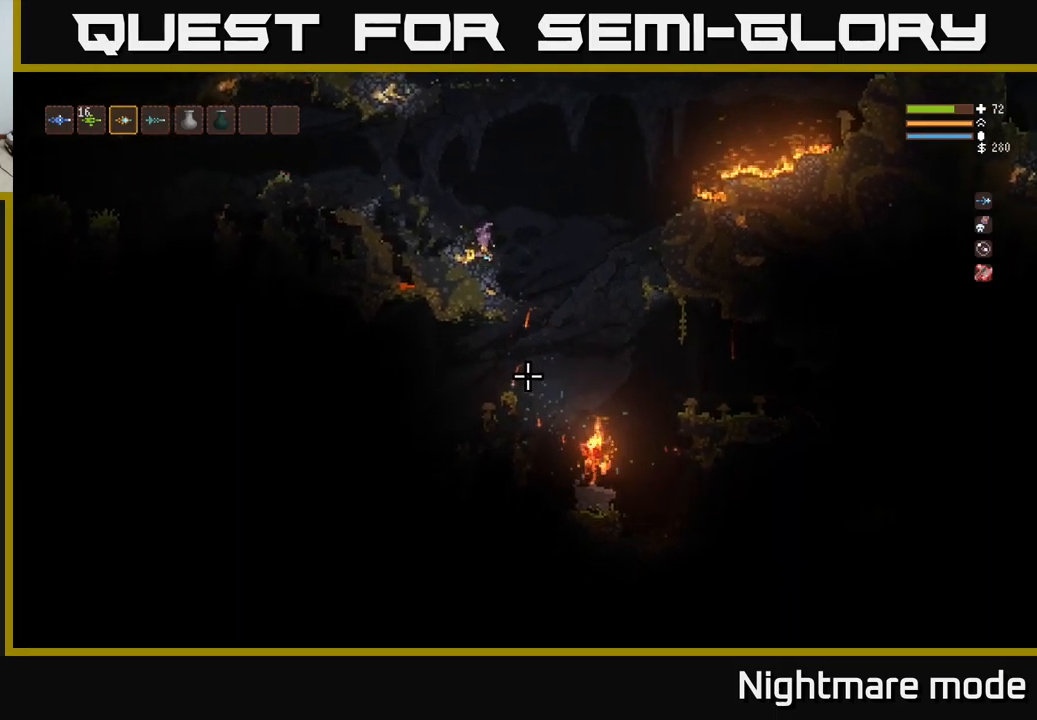
{"buttons": ["R2"], "left_stick": "right", "right_stick": "down", "events": [[166, "left_stick", "right"], [500, "R2", "down"]]}